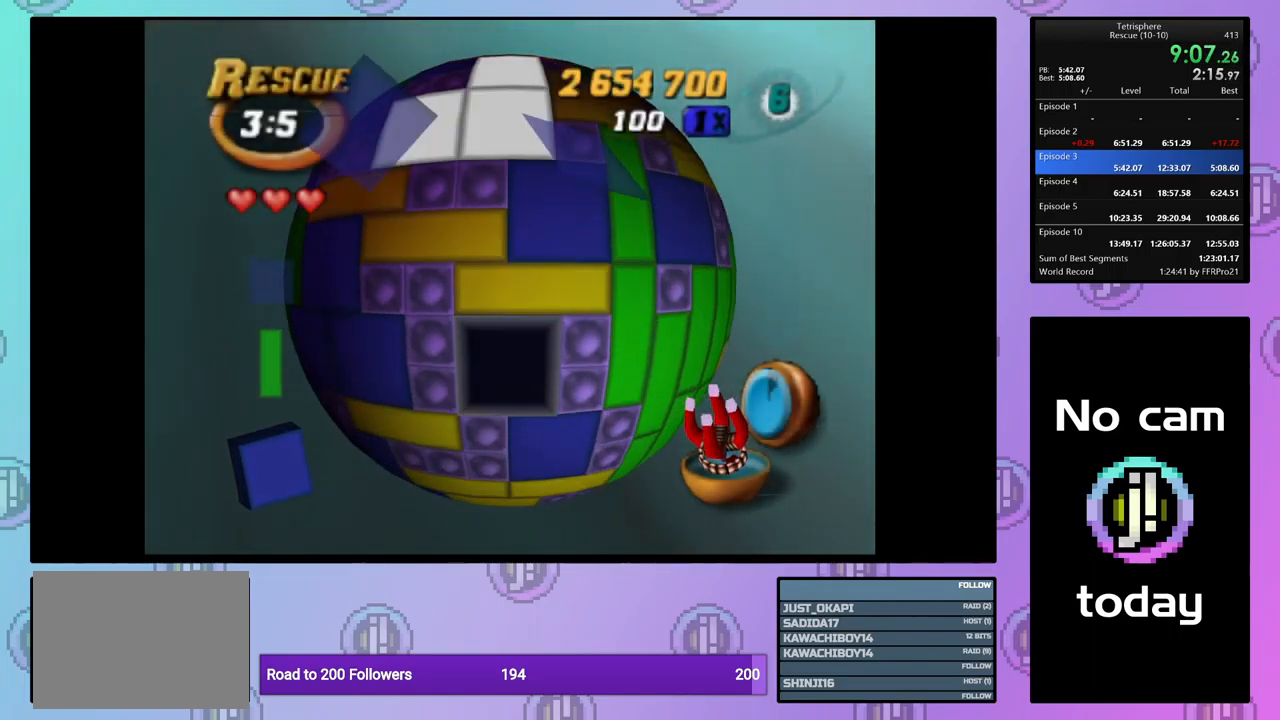
Gameplay with a controller (PlayStation layout); each line is a JSON object with the inputs held at the frame after it. "events" lists button and stick changes between this image and that frame as [ms after this image, input, new state], when the widget could be followed in between. Not read: left_stick right_stick.
{"buttons": ["DPAD_RIGHT"], "events": [[34, "DPAD_LEFT", "down"], [134, "DPAD_LEFT", "up"], [167, "SQUARE", "up"], [267, "CROSS", "down"], [300, "DPAD_UP", "down"], [350, "CROSS", "up"], [384, "DPAD_UP", "up"], [467, "DPAD_RIGHT", "down"]]}
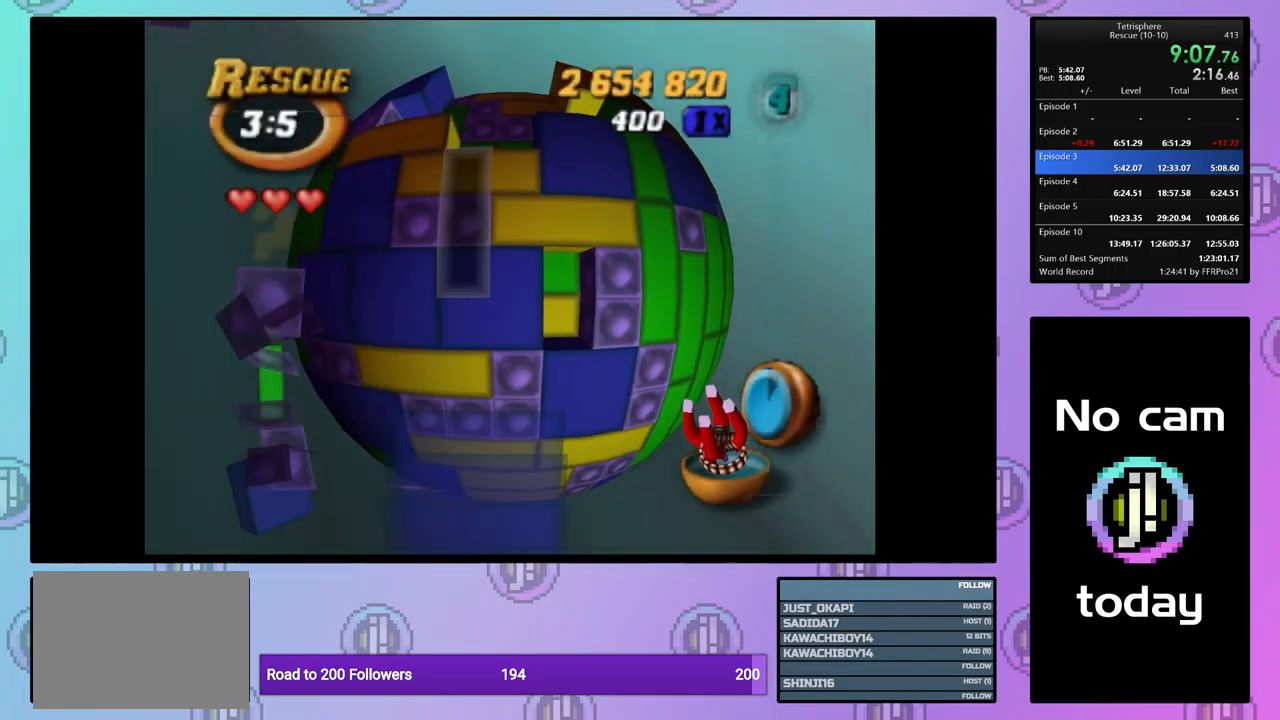
{"buttons": ["DPAD_RIGHT"], "events": [[67, "DPAD_RIGHT", "up"], [117, "DPAD_RIGHT", "down"], [217, "DPAD_RIGHT", "up"], [284, "DPAD_RIGHT", "down"], [384, "DPAD_RIGHT", "up"], [434, "DPAD_RIGHT", "down"]]}
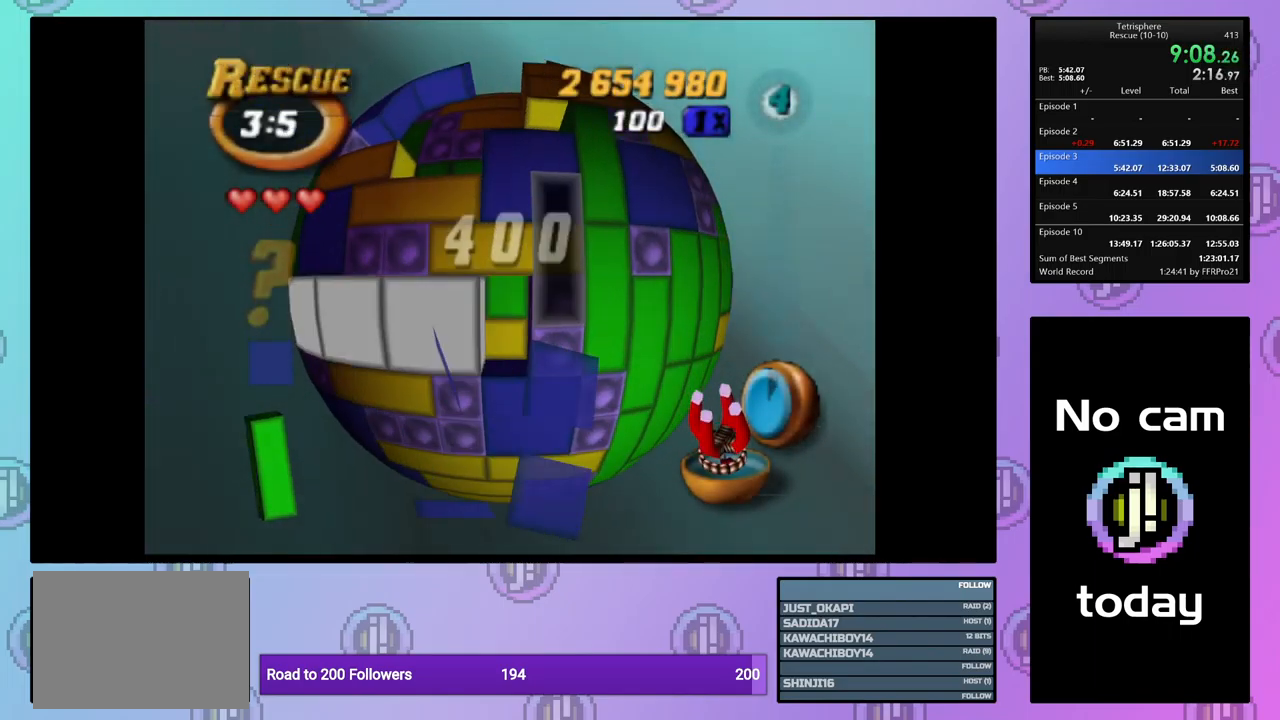
{"buttons": [], "events": [[50, "DPAD_RIGHT", "up"], [117, "DPAD_RIGHT", "down"], [150, "DPAD_RIGHT", "up"], [250, "DPAD_DOWN", "down"], [334, "DPAD_DOWN", "up"], [384, "DPAD_DOWN", "down"], [484, "DPAD_DOWN", "up"]]}
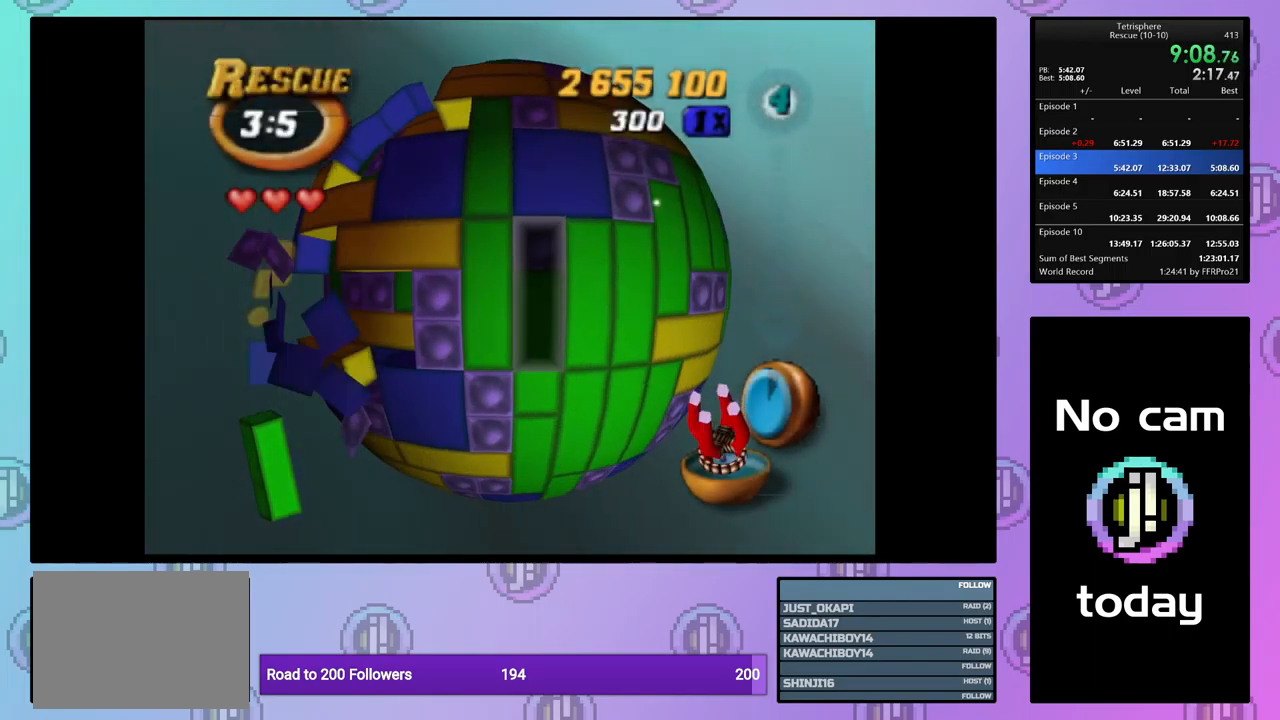
{"buttons": ["CROSS", "DPAD_LEFT"], "events": [[100, "SQUARE", "down"], [184, "DPAD_UP", "down"], [300, "DPAD_UP", "up"], [334, "SQUARE", "up"], [417, "CROSS", "down"], [500, "DPAD_LEFT", "down"]]}
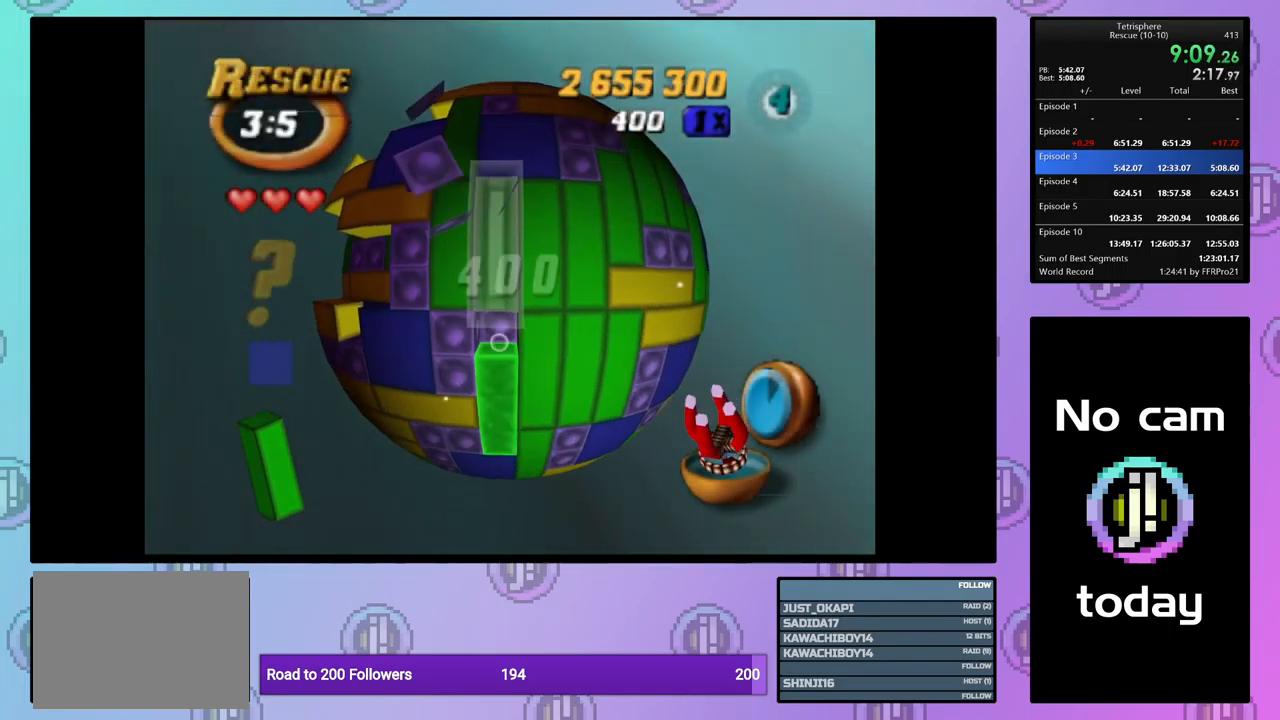
{"buttons": [], "events": [[34, "CROSS", "up"], [100, "DPAD_LEFT", "up"], [150, "DPAD_LEFT", "down"], [250, "DPAD_LEFT", "up"], [466, "DPAD_LEFT", "down"], [516, "DPAD_LEFT", "up"]]}
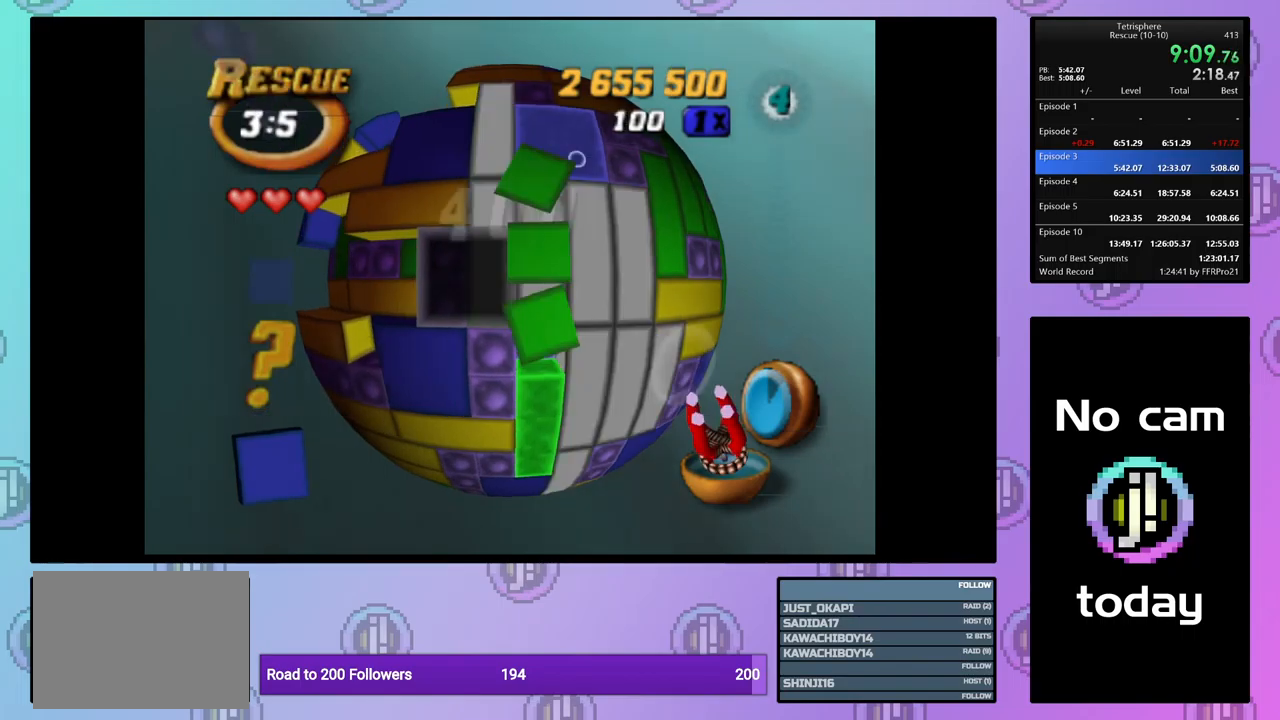
{"buttons": ["SQUARE", "DPAD_UP"], "events": [[117, "DPAD_DOWN", "down"], [200, "DPAD_DOWN", "up"], [267, "DPAD_DOWN", "down"], [334, "DPAD_DOWN", "up"], [400, "SQUARE", "down"], [467, "DPAD_UP", "down"]]}
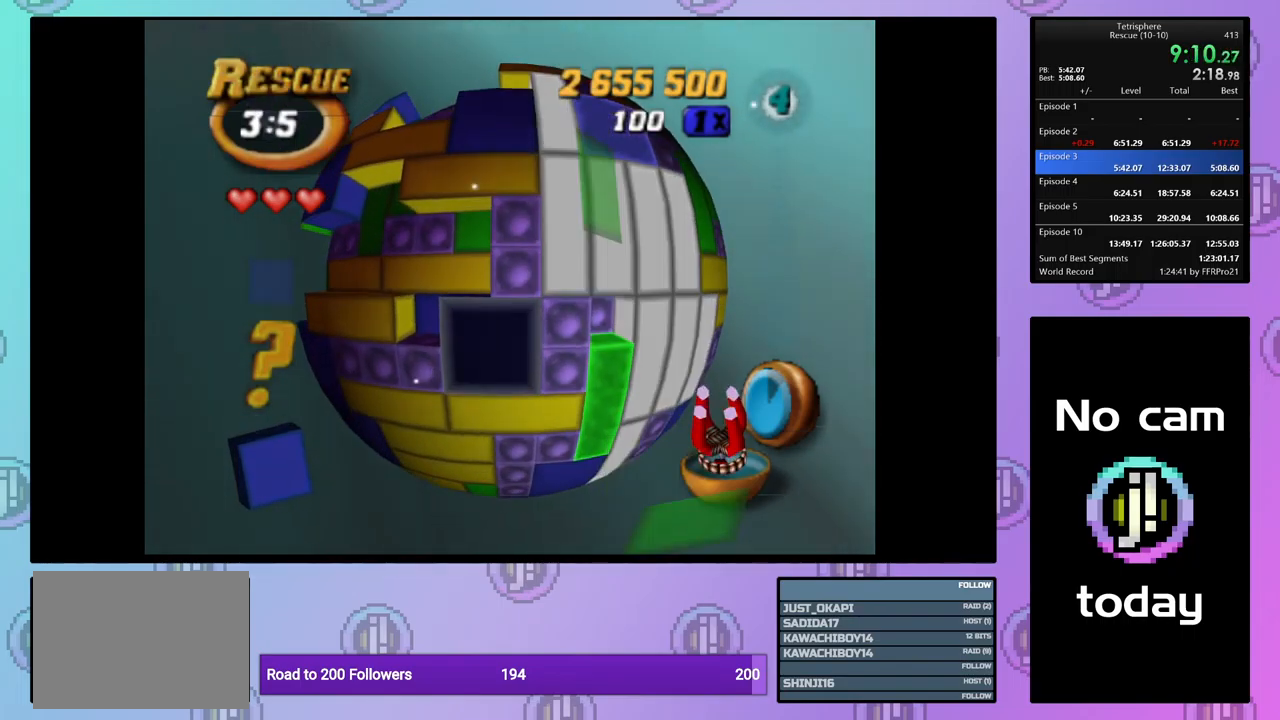
{"buttons": ["SQUARE", "DPAD_LEFT"], "events": [[267, "DPAD_UP", "up"], [350, "DPAD_LEFT", "down"], [450, "DPAD_LEFT", "up"], [500, "DPAD_LEFT", "down"]]}
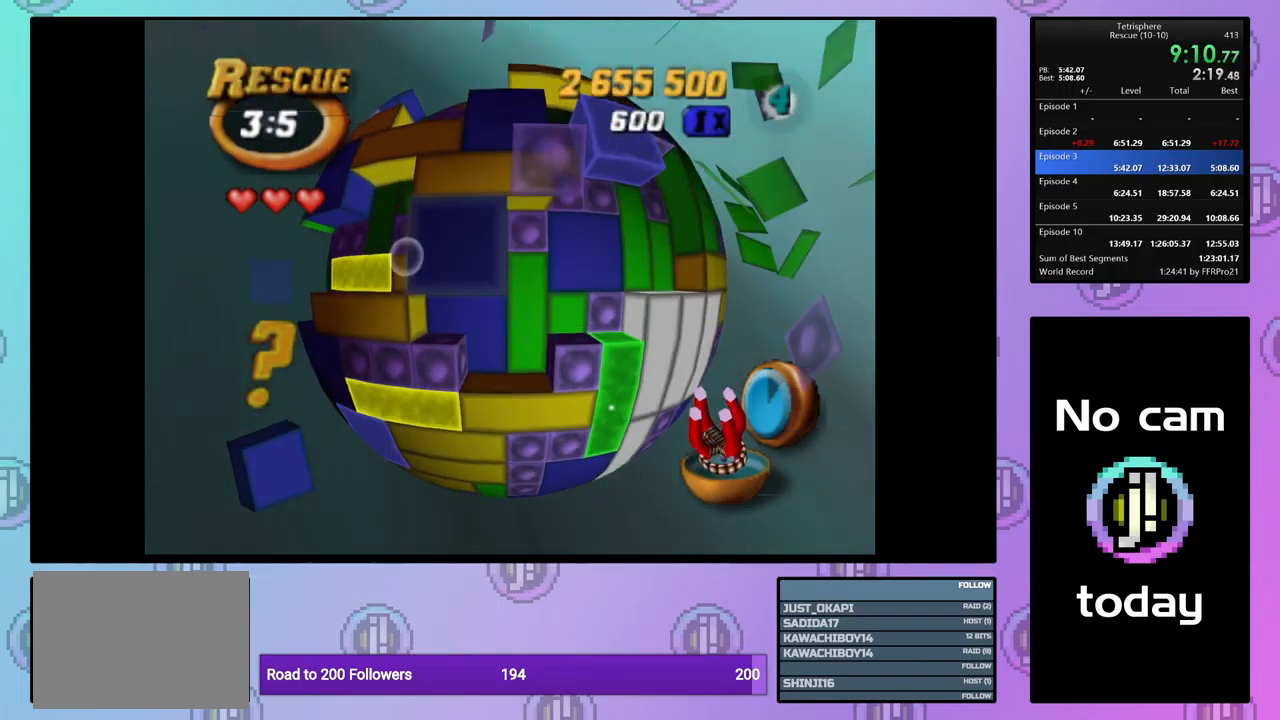
{"buttons": ["SQUARE", "DPAD_LEFT"], "events": [[100, "DPAD_LEFT", "up"], [167, "DPAD_LEFT", "down"], [250, "DPAD_LEFT", "up"], [334, "DPAD_LEFT", "down"], [417, "DPAD_LEFT", "up"], [500, "DPAD_LEFT", "down"]]}
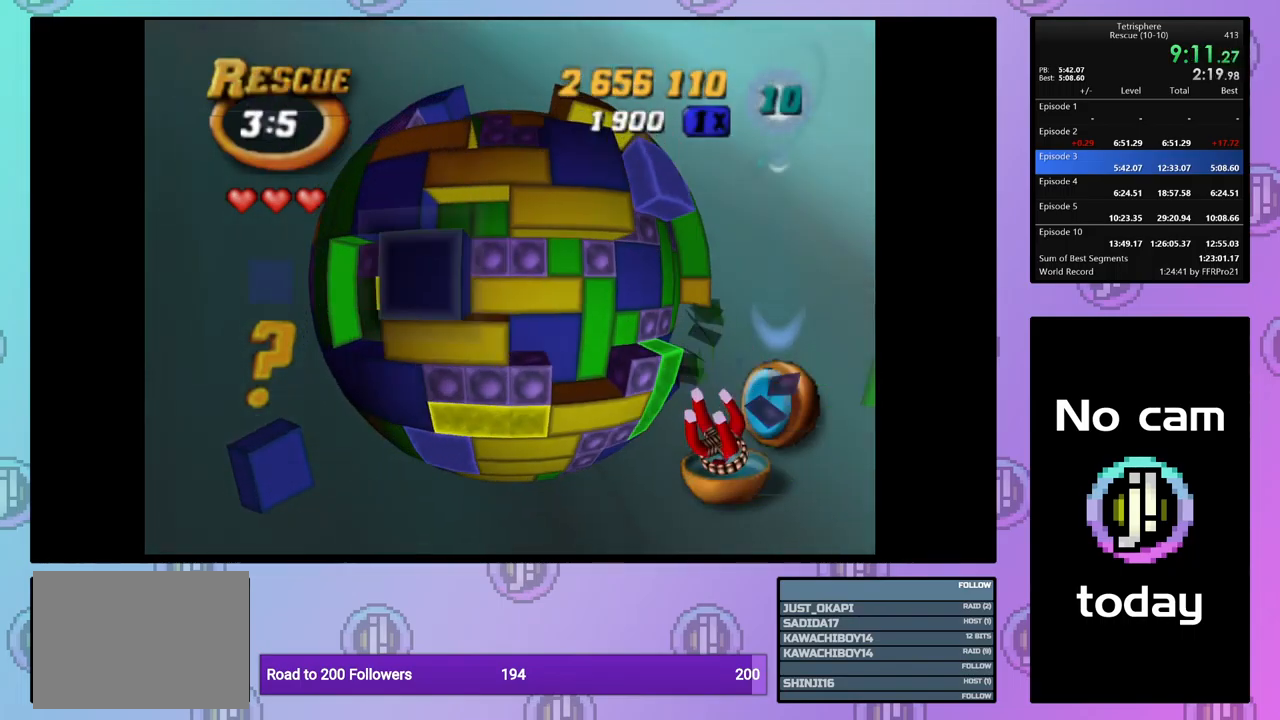
{"buttons": ["DPAD_UP"], "events": [[67, "DPAD_LEFT", "up"], [184, "SQUARE", "up"], [267, "CROSS", "down"], [334, "DPAD_UP", "down"], [367, "CROSS", "up"], [400, "DPAD_UP", "up"], [467, "DPAD_UP", "down"]]}
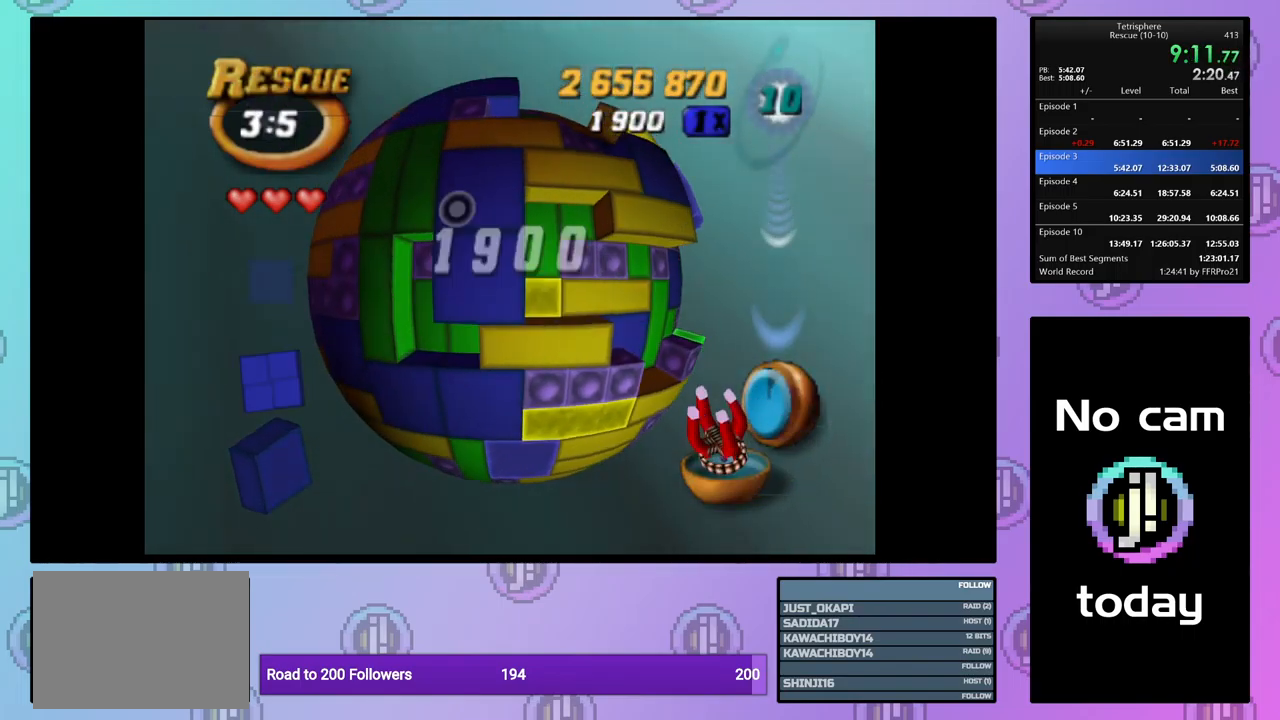
{"buttons": ["SQUARE"], "events": [[67, "DPAD_UP", "up"], [117, "DPAD_UP", "down"], [234, "DPAD_UP", "up"], [284, "SQUARE", "down"], [384, "DPAD_RIGHT", "down"], [467, "DPAD_RIGHT", "up"]]}
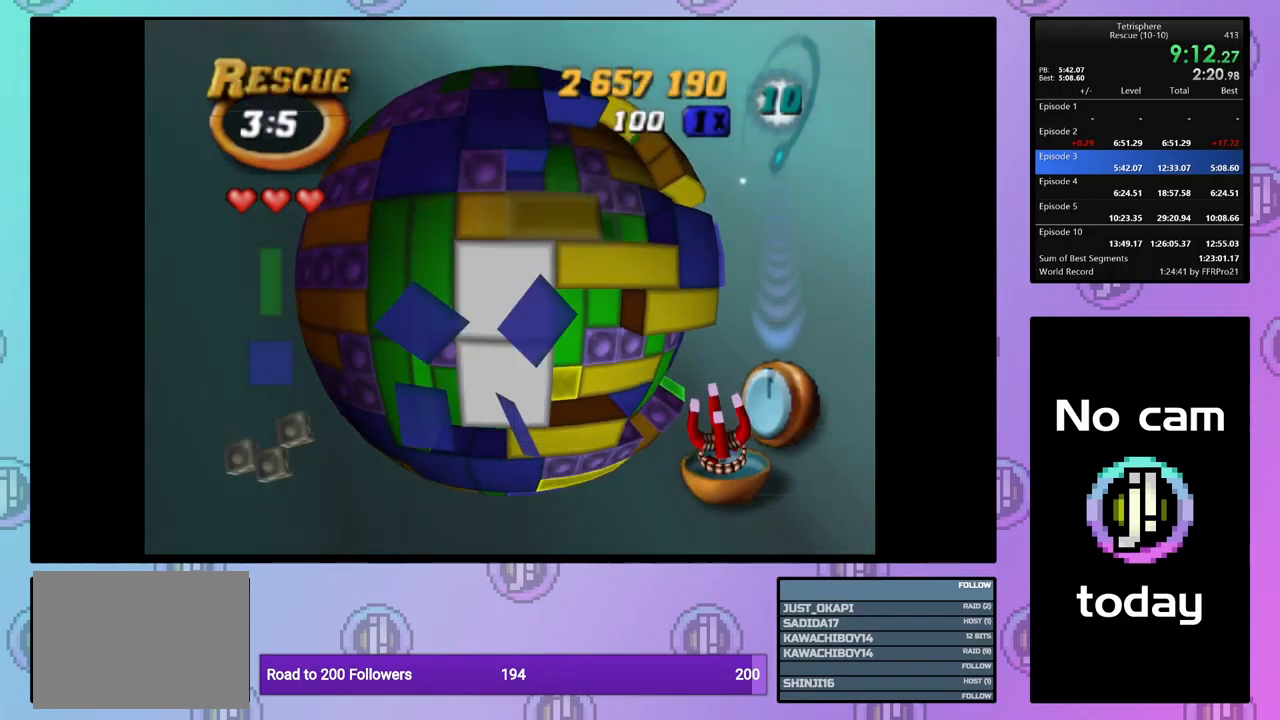
{"buttons": [], "events": [[50, "DPAD_RIGHT", "down"], [117, "DPAD_RIGHT", "up"], [184, "DPAD_RIGHT", "down"], [217, "SQUARE", "up"], [300, "DPAD_RIGHT", "up"], [334, "DPAD_RIGHT", "down"], [434, "DPAD_RIGHT", "up"]]}
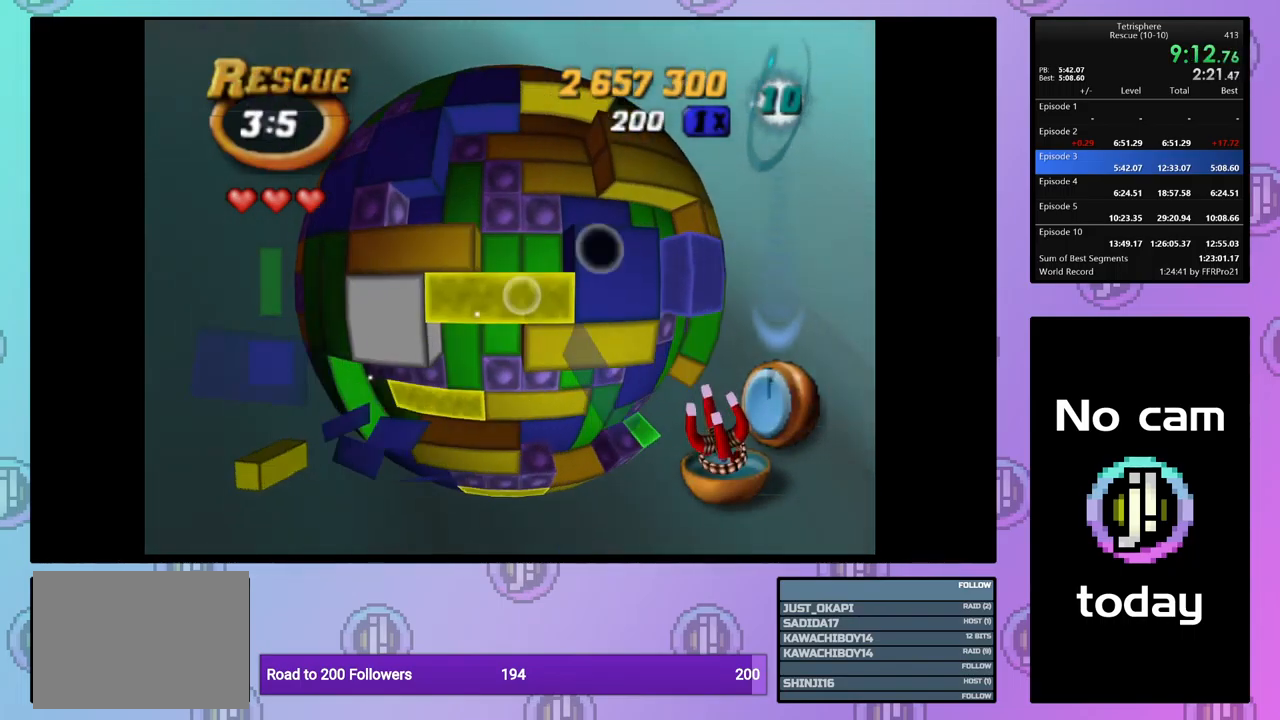
{"buttons": [], "events": [[50, "DPAD_LEFT", "down"], [150, "DPAD_LEFT", "up"], [217, "DPAD_LEFT", "down"], [300, "DPAD_LEFT", "up"], [350, "DPAD_LEFT", "down"], [484, "DPAD_LEFT", "up"]]}
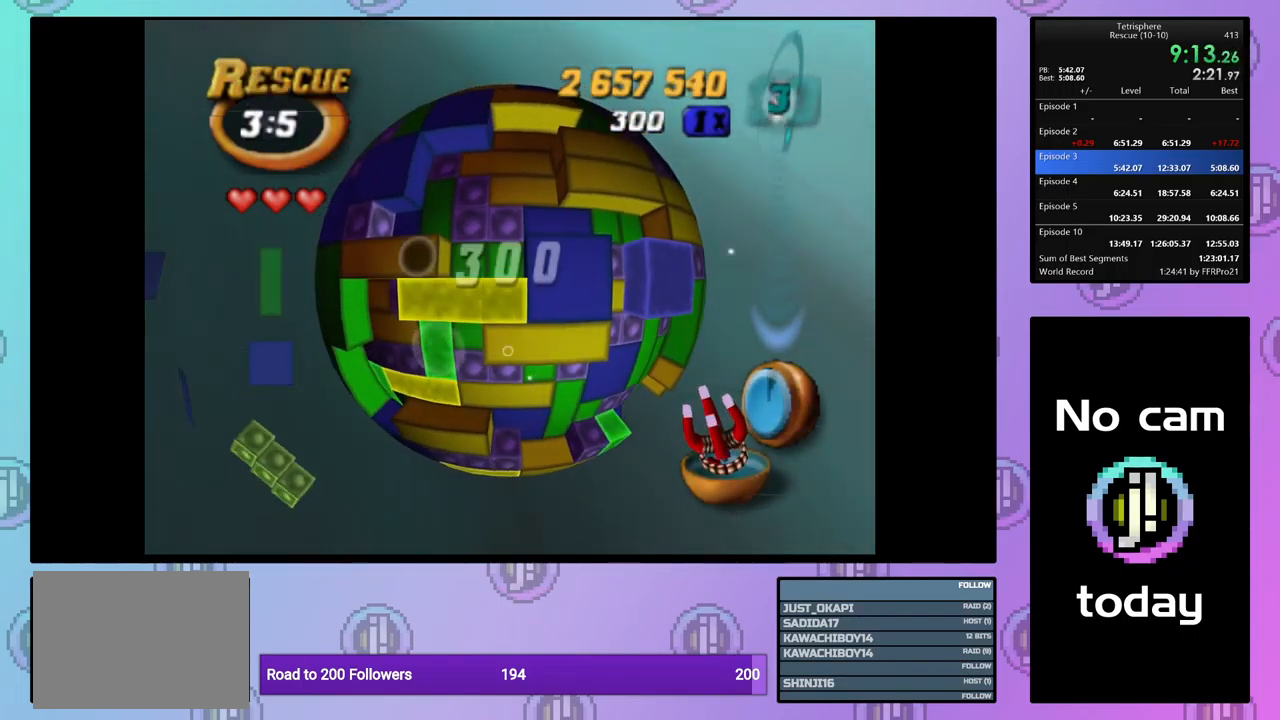
{"buttons": ["DPAD_RIGHT"], "events": [[50, "SQUARE", "down"], [184, "DPAD_RIGHT", "down"], [267, "DPAD_RIGHT", "up"], [334, "DPAD_RIGHT", "down"], [434, "DPAD_RIGHT", "up"], [434, "SQUARE", "up"], [484, "DPAD_RIGHT", "down"]]}
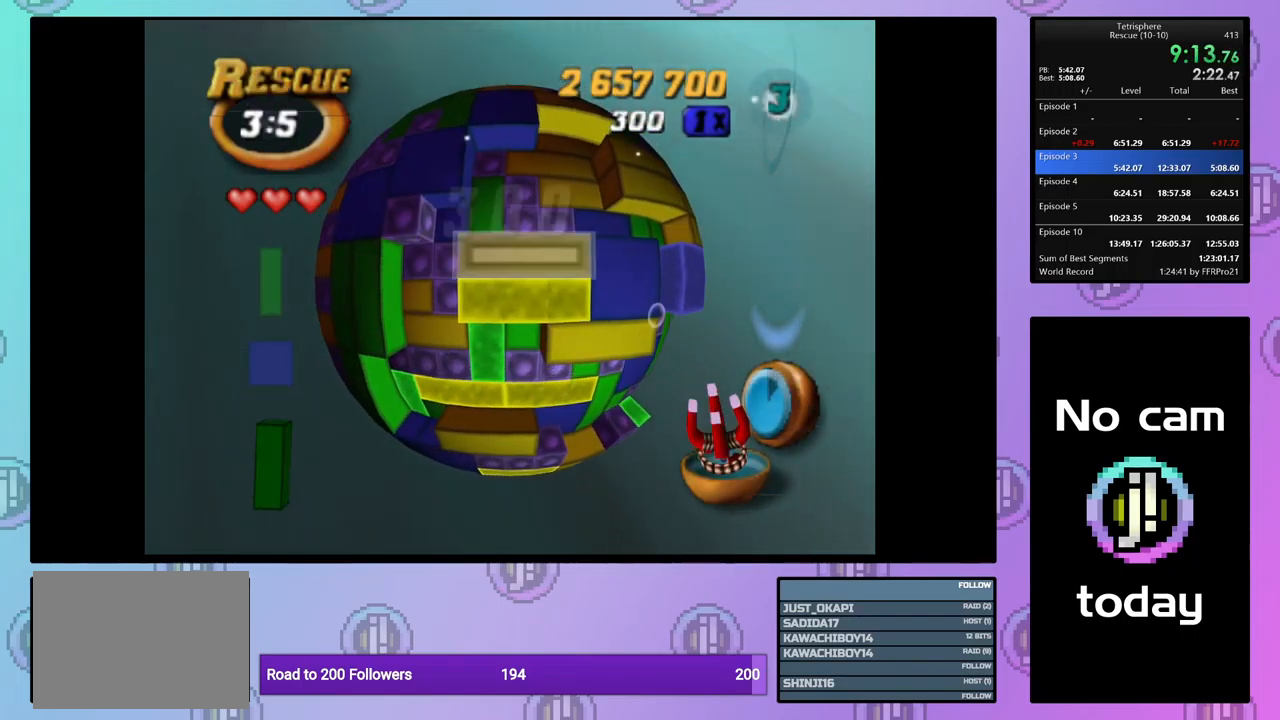
{"buttons": ["DPAD_DOWN"], "events": [[84, "DPAD_RIGHT", "up"], [150, "DPAD_RIGHT", "down"], [250, "DPAD_RIGHT", "up"], [350, "DPAD_DOWN", "down"], [434, "DPAD_DOWN", "up"], [484, "DPAD_DOWN", "down"]]}
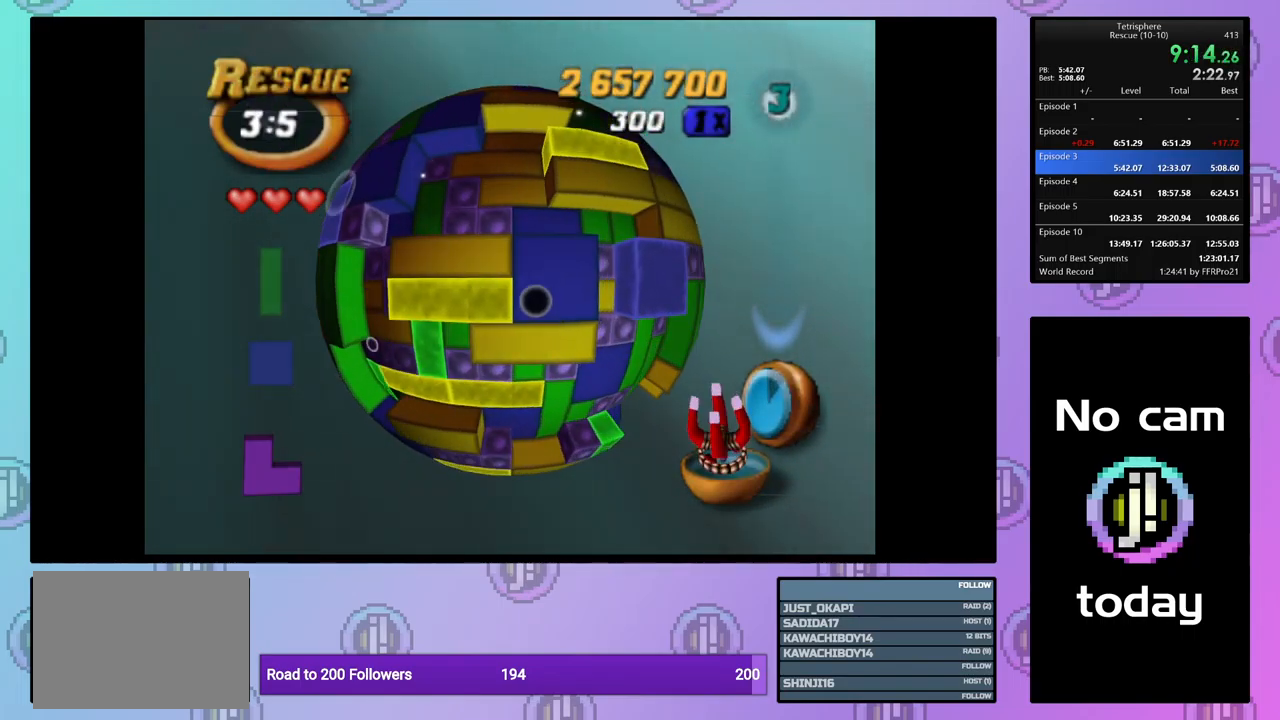
{"buttons": ["SQUARE"], "events": [[84, "DPAD_DOWN", "up"], [84, "SQUARE", "down"], [184, "DPAD_LEFT", "down"], [250, "DPAD_LEFT", "up"], [300, "DPAD_LEFT", "down"], [417, "DPAD_LEFT", "up"]]}
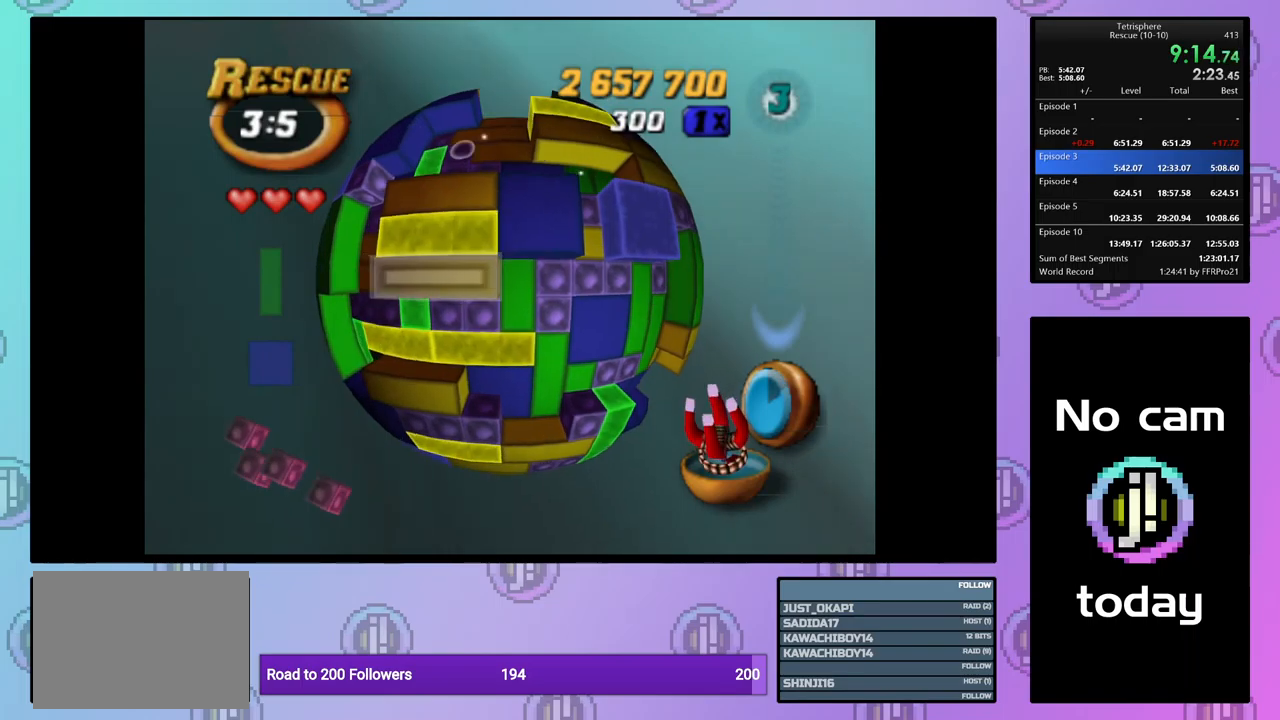
{"buttons": [], "events": [[17, "SQUARE", "up"], [117, "CROSS", "down"], [200, "CROSS", "up"], [200, "DPAD_UP", "down"], [283, "DPAD_UP", "up"], [350, "DPAD_UP", "down"], [417, "DPAD_UP", "up"]]}
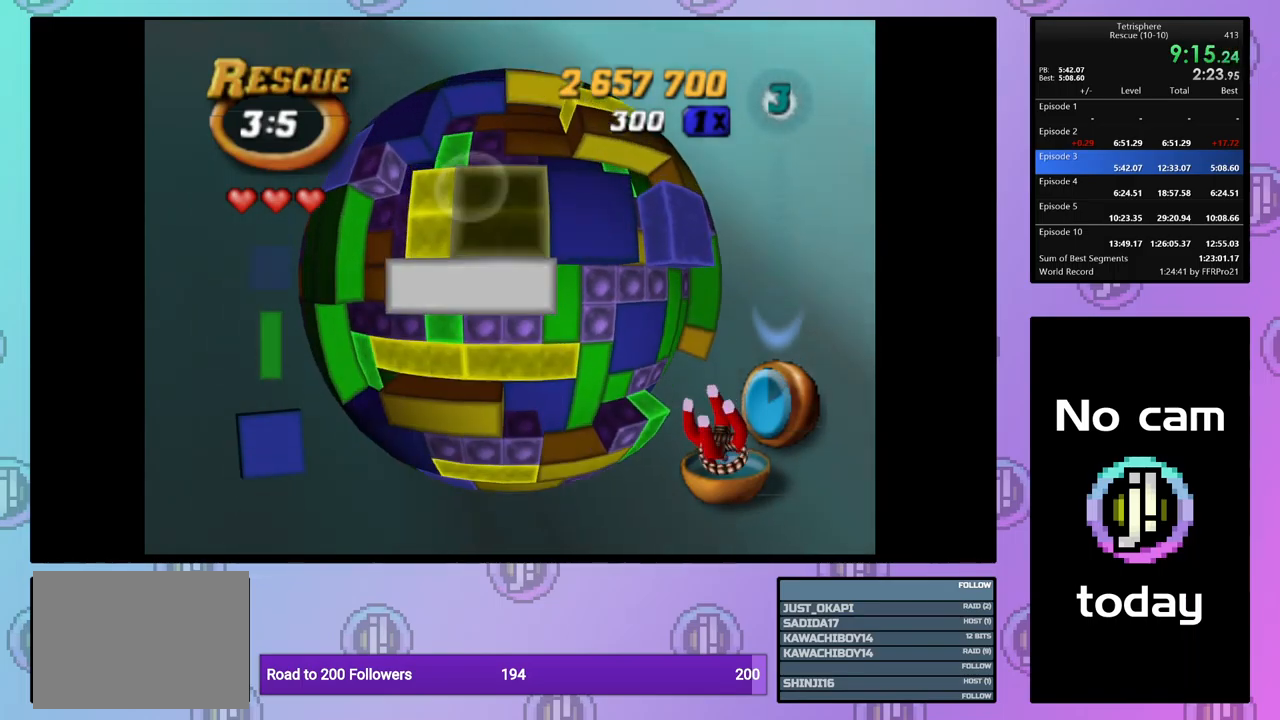
{"buttons": ["SQUARE", "DPAD_RIGHT"], "events": [[17, "DPAD_RIGHT", "down"], [100, "DPAD_RIGHT", "up"], [150, "DPAD_RIGHT", "down"], [250, "DPAD_RIGHT", "up"], [267, "SQUARE", "down"], [450, "DPAD_RIGHT", "down"]]}
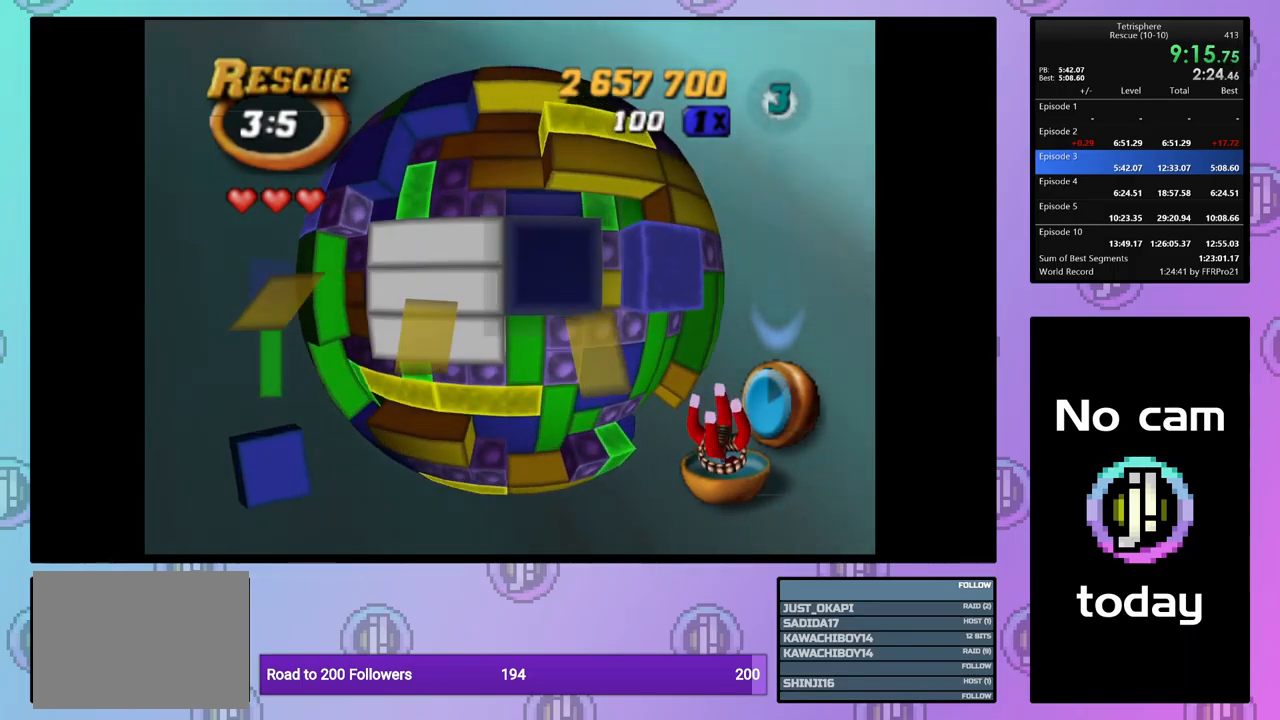
{"buttons": ["DPAD_LEFT"], "events": [[50, "DPAD_RIGHT", "up"], [117, "SQUARE", "up"], [200, "CROSS", "down"], [300, "CROSS", "up"], [300, "DPAD_LEFT", "down"], [400, "DPAD_LEFT", "up"], [467, "DPAD_LEFT", "down"]]}
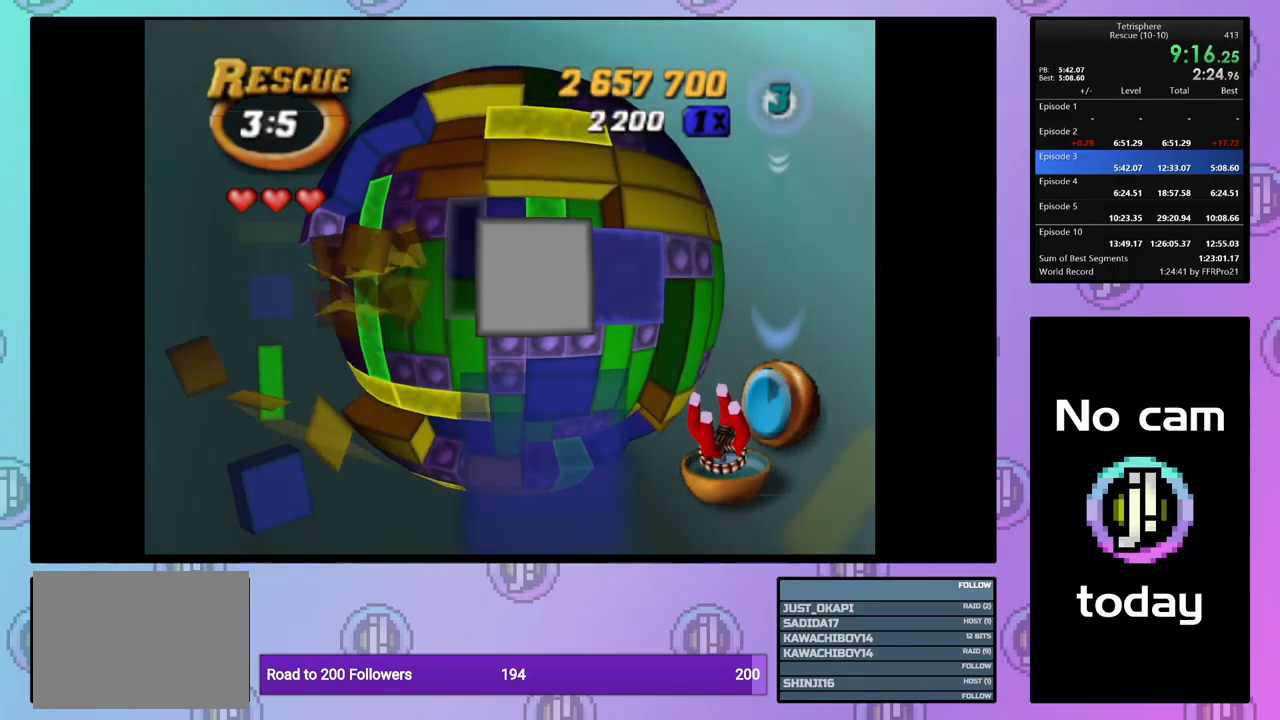
{"buttons": ["DPAD_DOWN"], "events": [[67, "DPAD_LEFT", "up"], [283, "DPAD_LEFT", "down"], [367, "DPAD_LEFT", "up"], [450, "DPAD_DOWN", "down"]]}
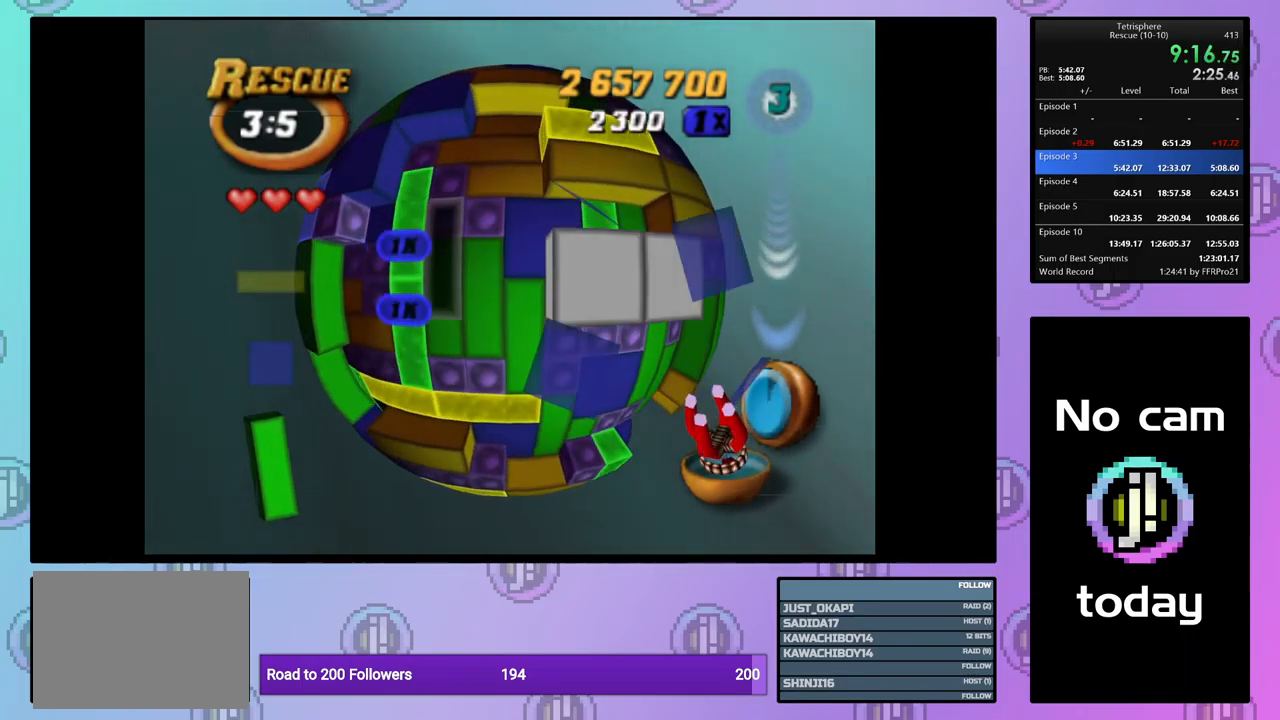
{"buttons": [], "events": [[17, "DPAD_DOWN", "up"], [33, "SQUARE", "down"], [167, "DPAD_DOWN", "down"], [250, "DPAD_DOWN", "up"], [333, "SQUARE", "up"], [350, "DPAD_RIGHT", "down"], [450, "DPAD_RIGHT", "up"]]}
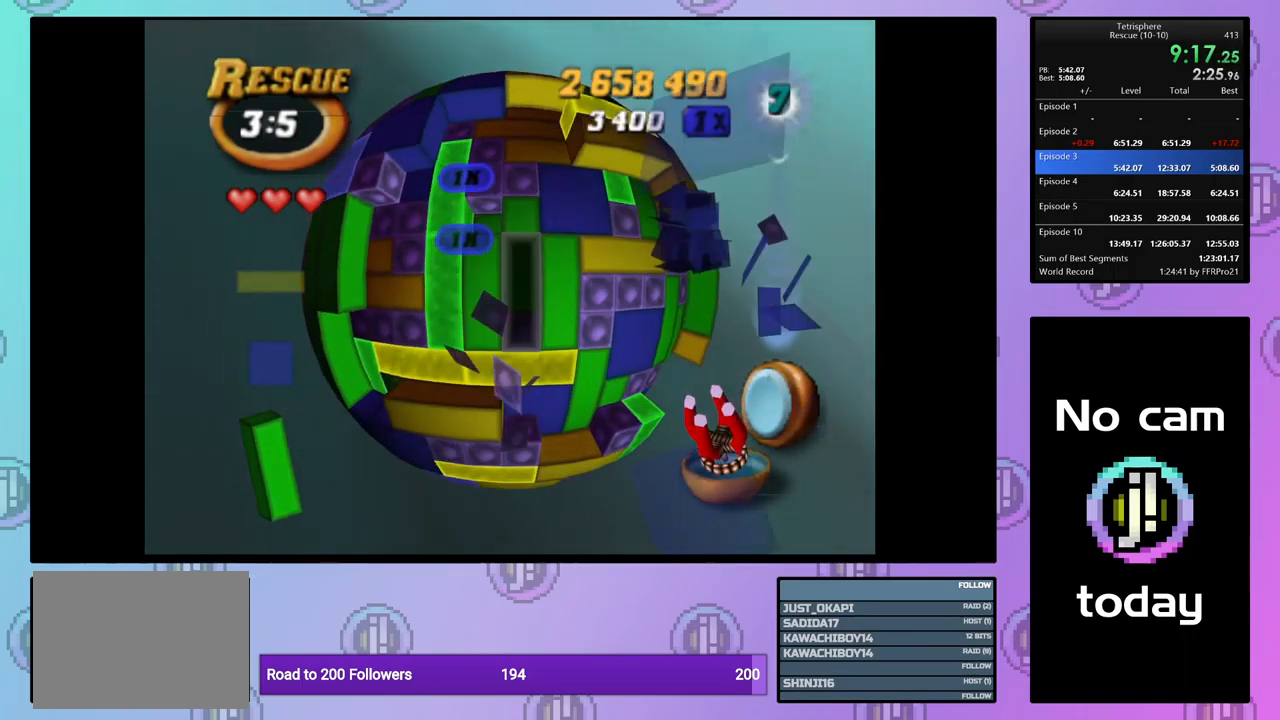
{"buttons": ["CROSS"], "events": [[50, "DPAD_UP", "down"], [150, "DPAD_UP", "up"], [200, "SQUARE", "down"], [317, "DPAD_DOWN", "down"], [400, "DPAD_DOWN", "up"], [433, "SQUARE", "up"], [500, "CROSS", "down"]]}
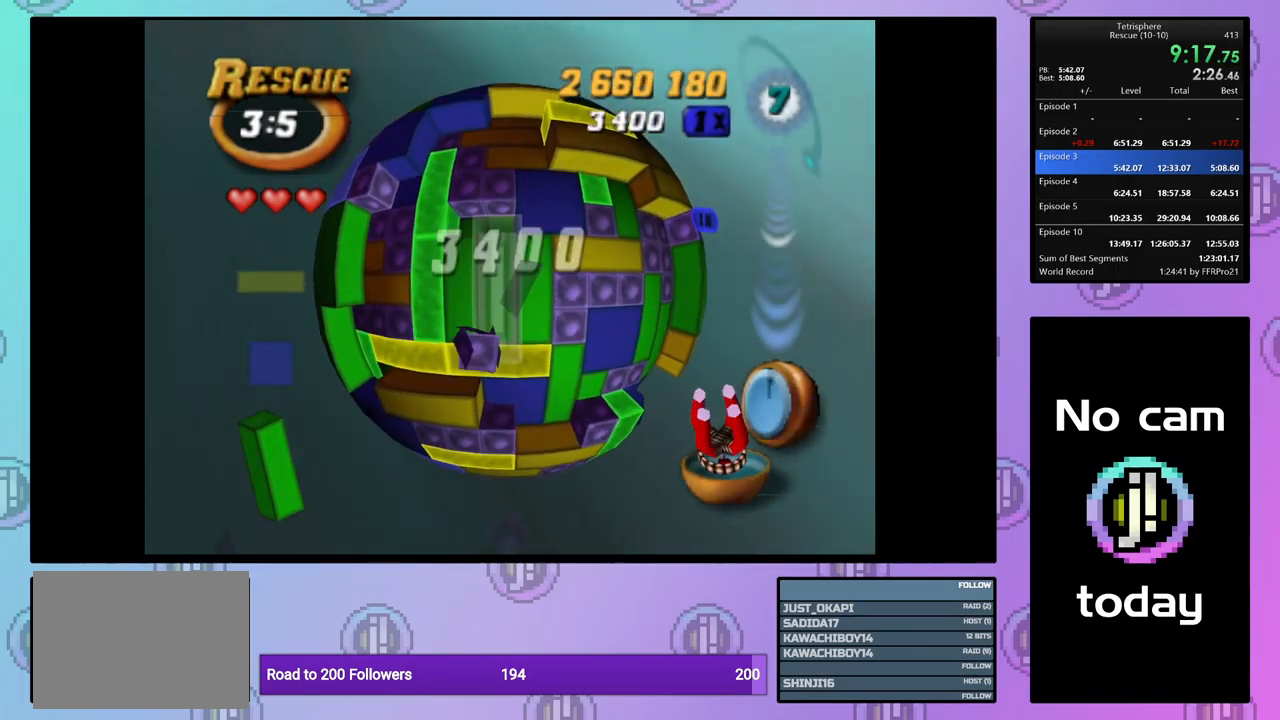
{"buttons": [], "events": [[117, "CROSS", "up"], [167, "DPAD_UP", "down"], [233, "DPAD_UP", "up"], [333, "DPAD_UP", "down"], [383, "DPAD_UP", "up"]]}
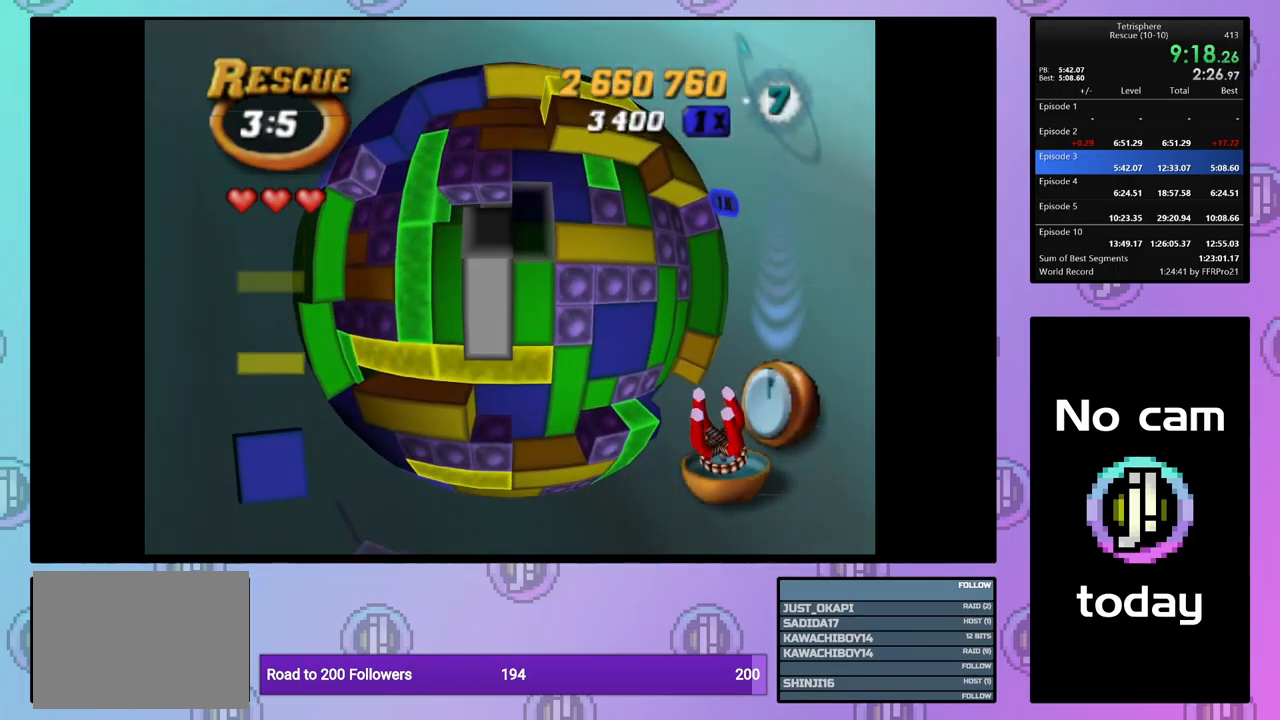
{"buttons": [], "events": [[400, "DPAD_UP", "down"], [467, "DPAD_UP", "up"]]}
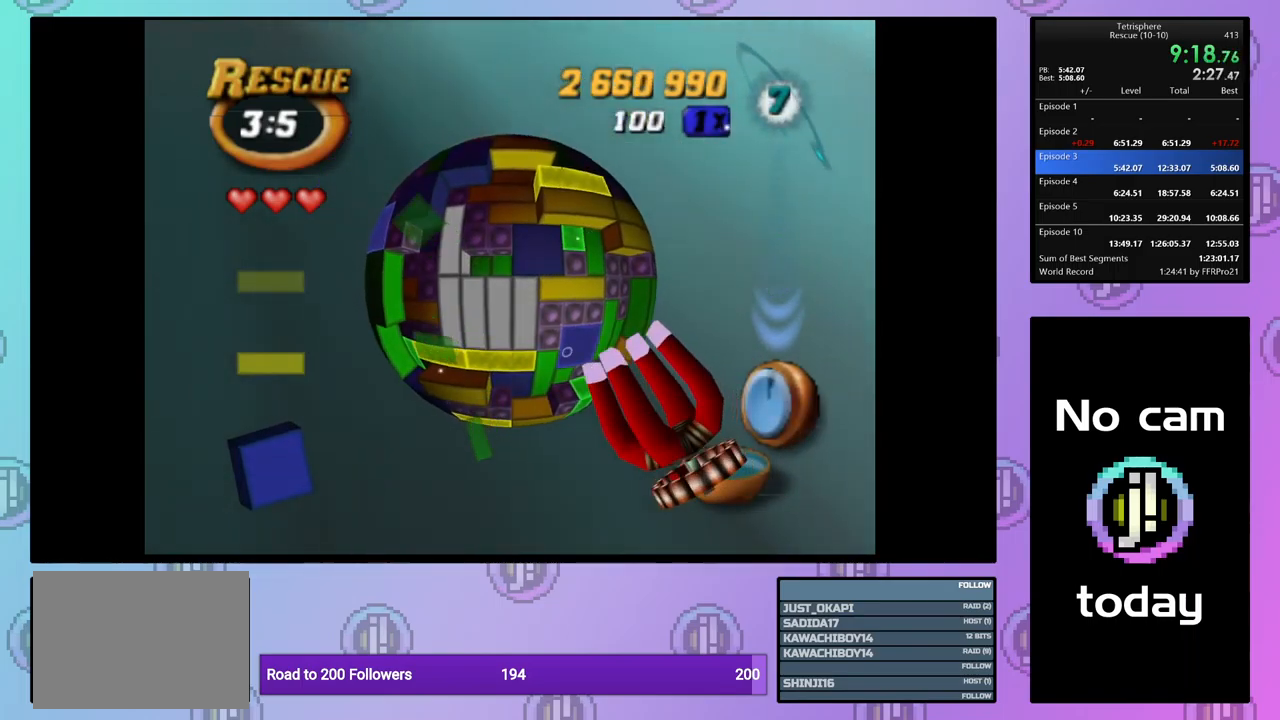
{"buttons": [], "events": []}
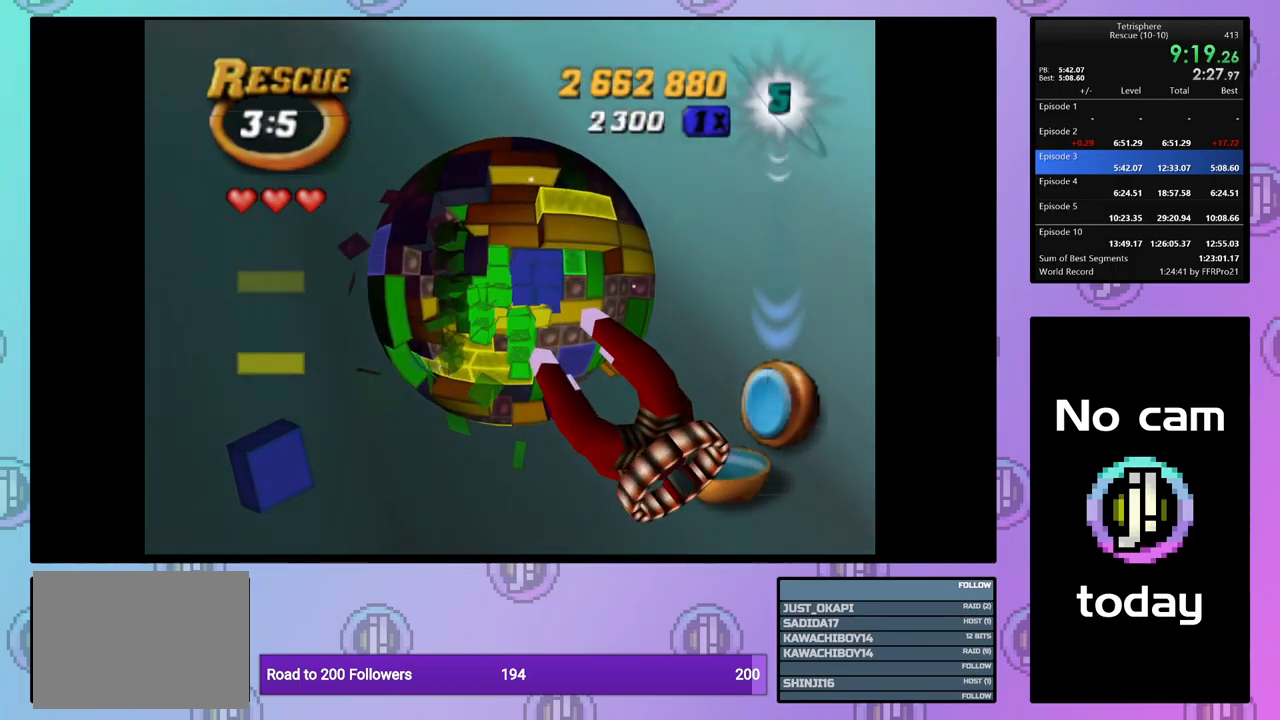
{"buttons": ["DPAD_LEFT"], "events": [[167, "DPAD_LEFT", "down"], [233, "DPAD_LEFT", "up"], [283, "DPAD_LEFT", "down"], [400, "DPAD_LEFT", "up"], [450, "DPAD_LEFT", "down"]]}
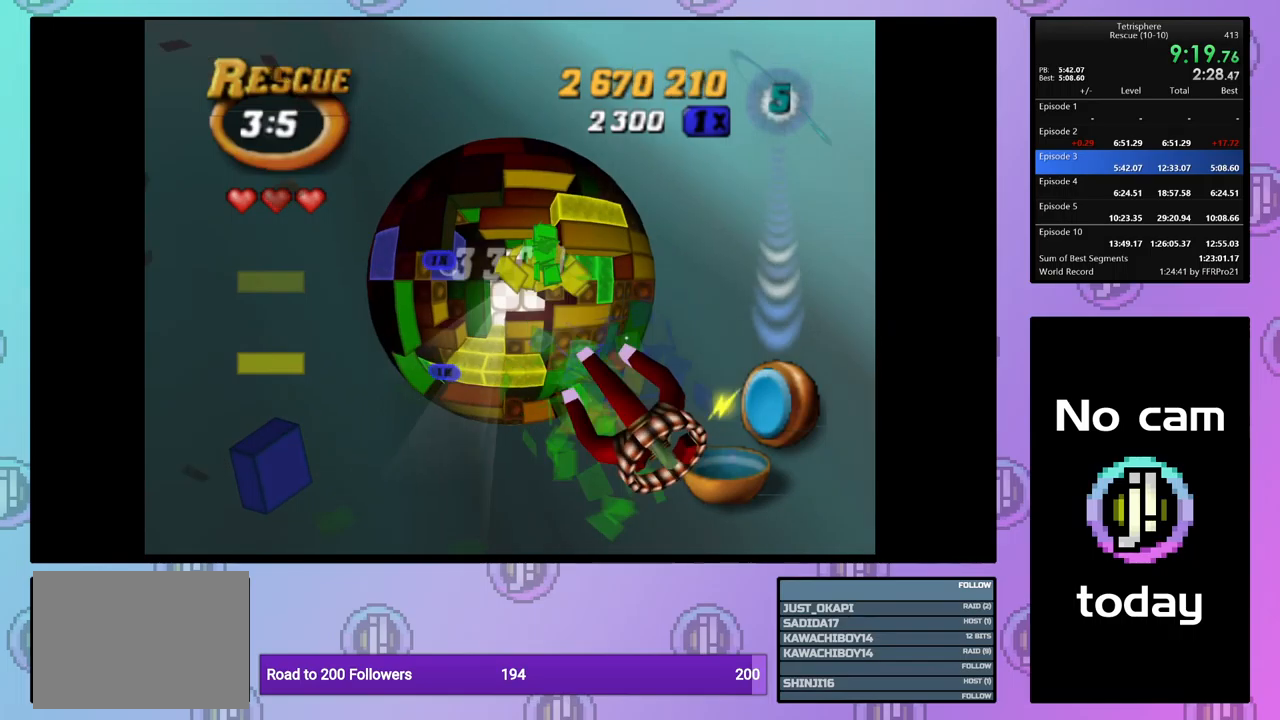
{"buttons": [], "events": [[50, "DPAD_LEFT", "up"], [167, "DPAD_DOWN", "down"], [250, "DPAD_DOWN", "up"], [334, "DPAD_DOWN", "down"], [400, "DPAD_DOWN", "up"]]}
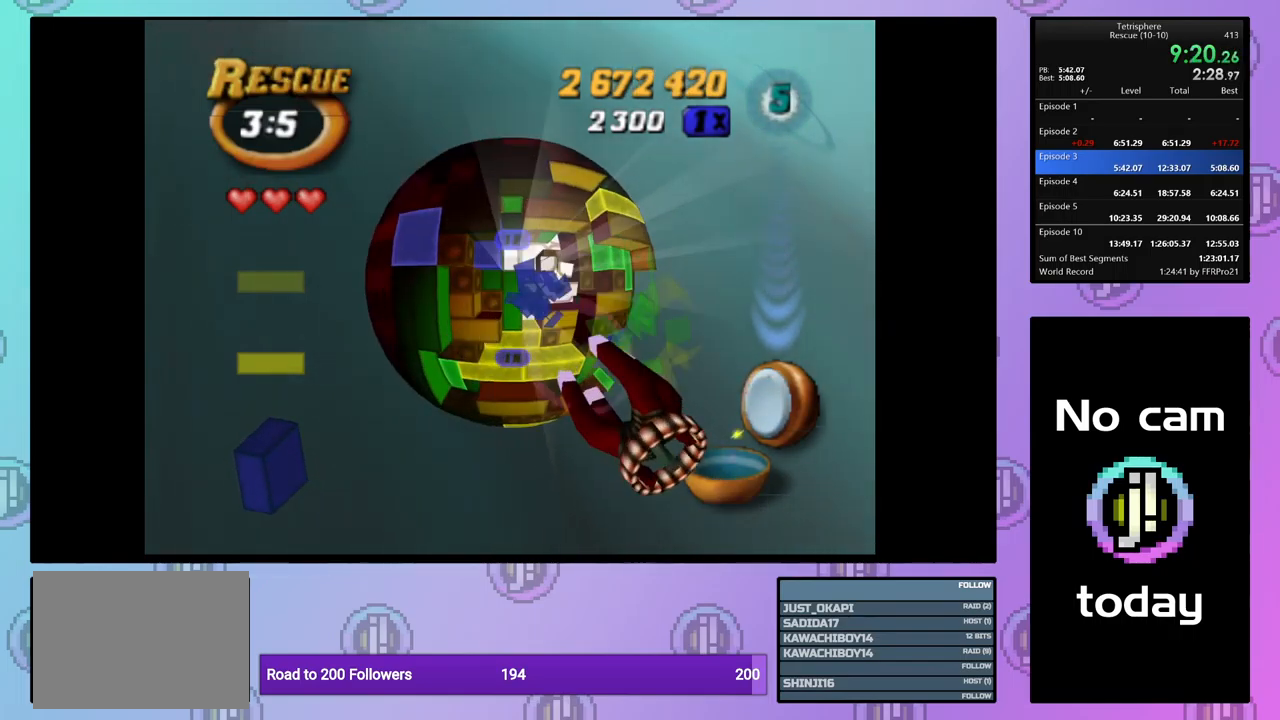
{"buttons": [], "events": [[234, "DPAD_LEFT", "down"], [284, "DPAD_LEFT", "up"], [384, "DPAD_LEFT", "down"], [434, "DPAD_LEFT", "up"]]}
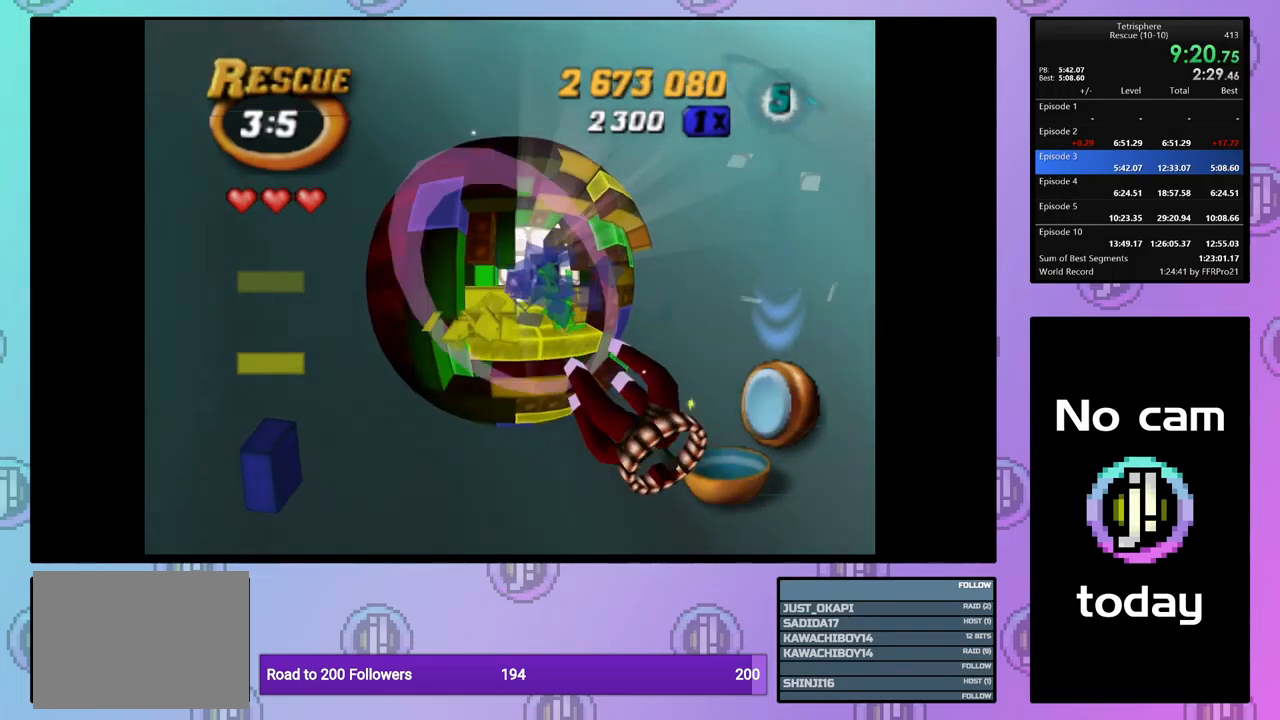
{"buttons": ["DPAD_DOWN"], "events": [[17, "DPAD_DOWN", "down"], [84, "DPAD_DOWN", "up"], [267, "DPAD_RIGHT", "down"], [334, "DPAD_RIGHT", "up"], [467, "DPAD_DOWN", "down"]]}
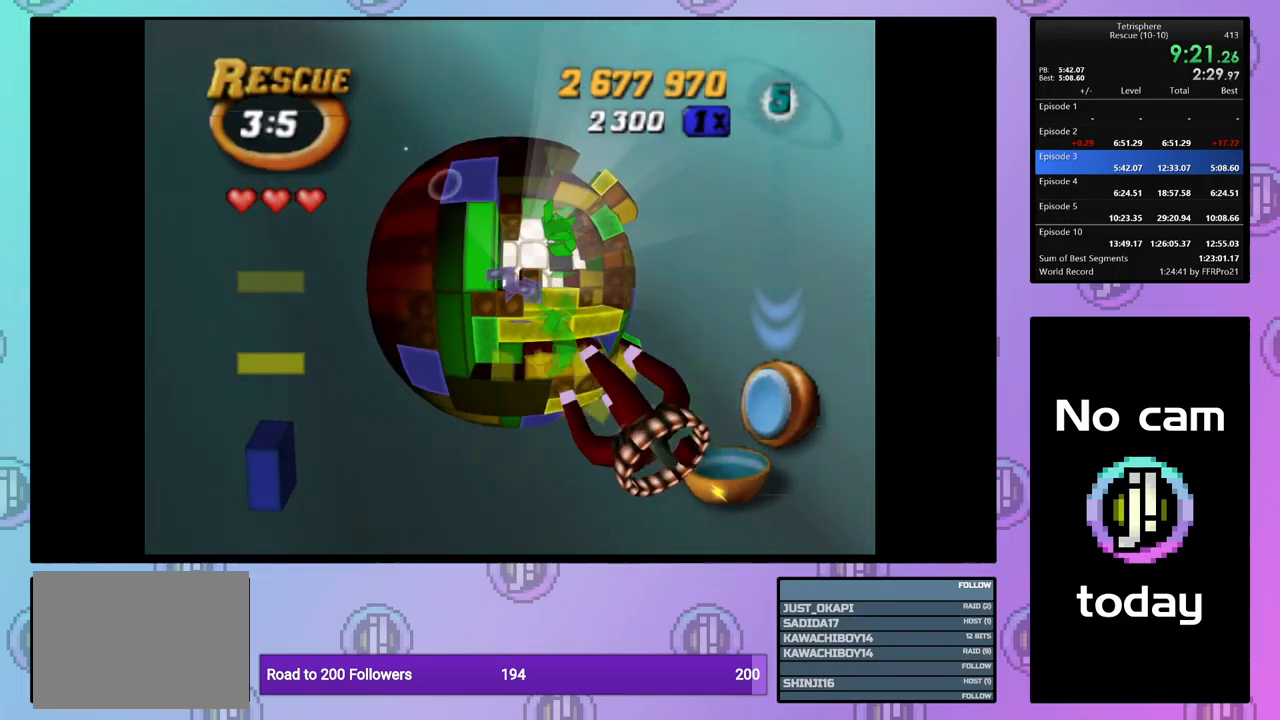
{"buttons": [], "events": [[67, "DPAD_DOWN", "up"], [234, "DPAD_RIGHT", "down"], [317, "DPAD_RIGHT", "up"], [400, "DPAD_RIGHT", "down"], [500, "DPAD_RIGHT", "up"]]}
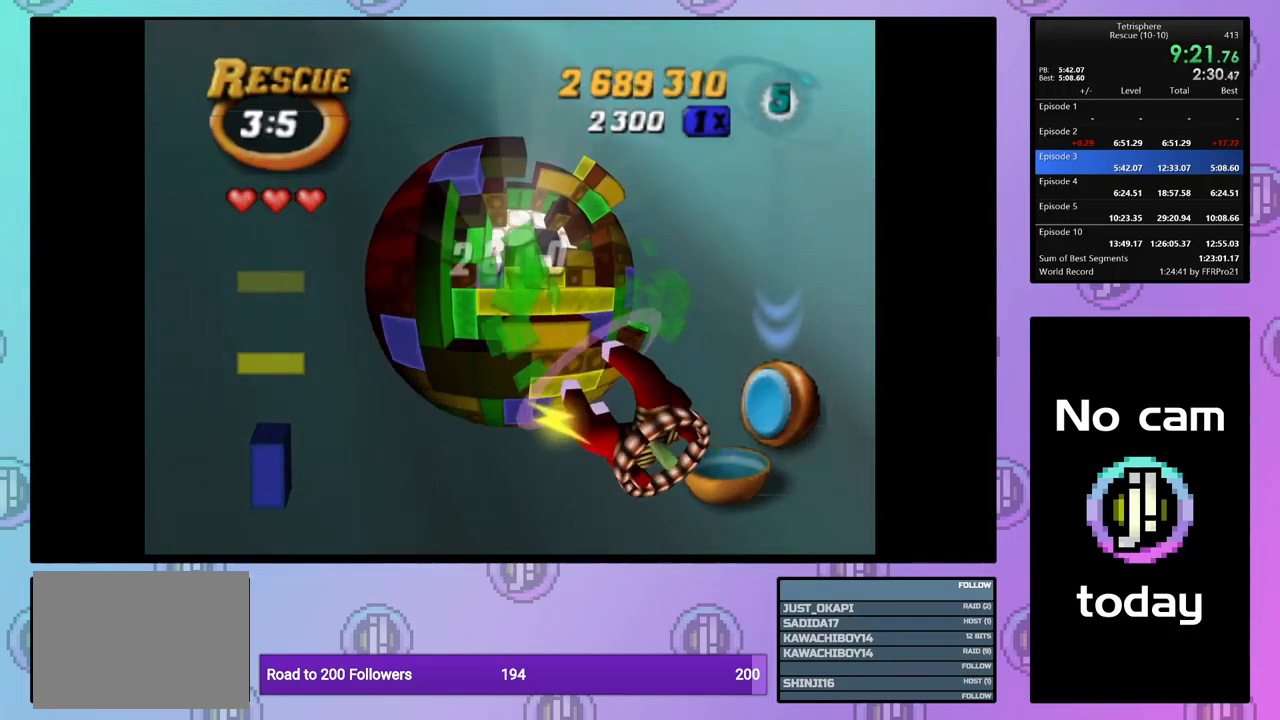
{"buttons": [], "events": [[100, "DPAD_RIGHT", "down"], [217, "DPAD_RIGHT", "up"], [367, "DPAD_DOWN", "down"], [467, "DPAD_DOWN", "up"]]}